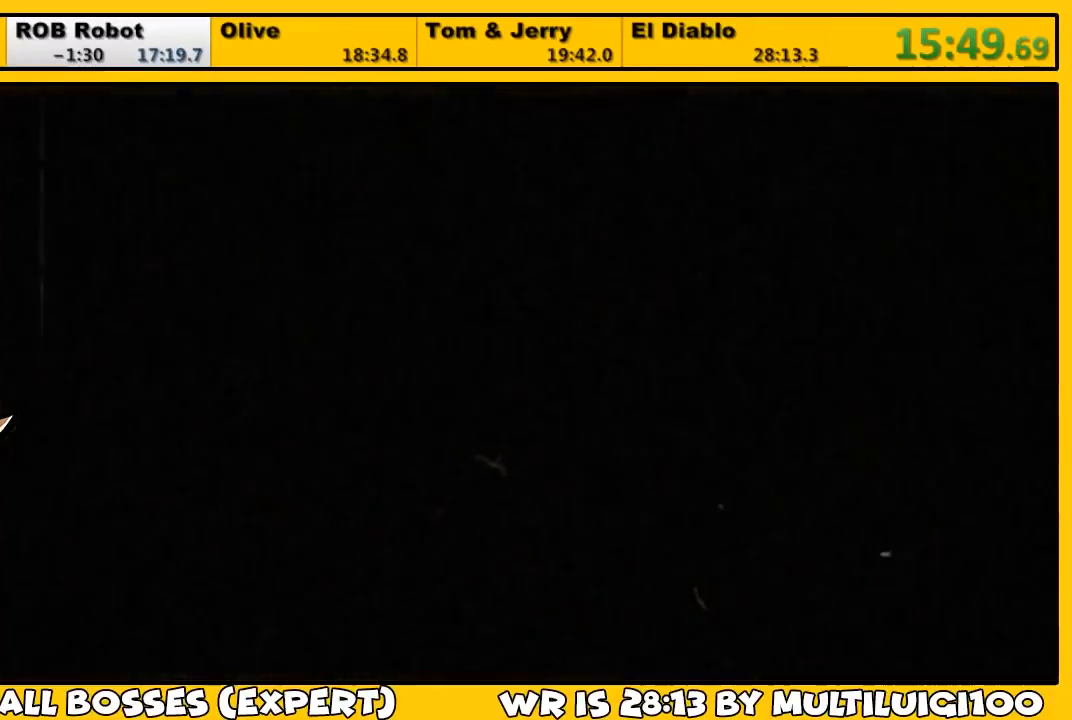
Gameplay with a controller (PlayStation layout); each line is a JSON object with the inputs held at the frame after it. "events" lists button and stick changes between this image and that frame as [ms after this image, input, new state], when the widget could be followed in between.
{"buttons": [], "left_stick": "center", "right_stick": "center", "events": []}
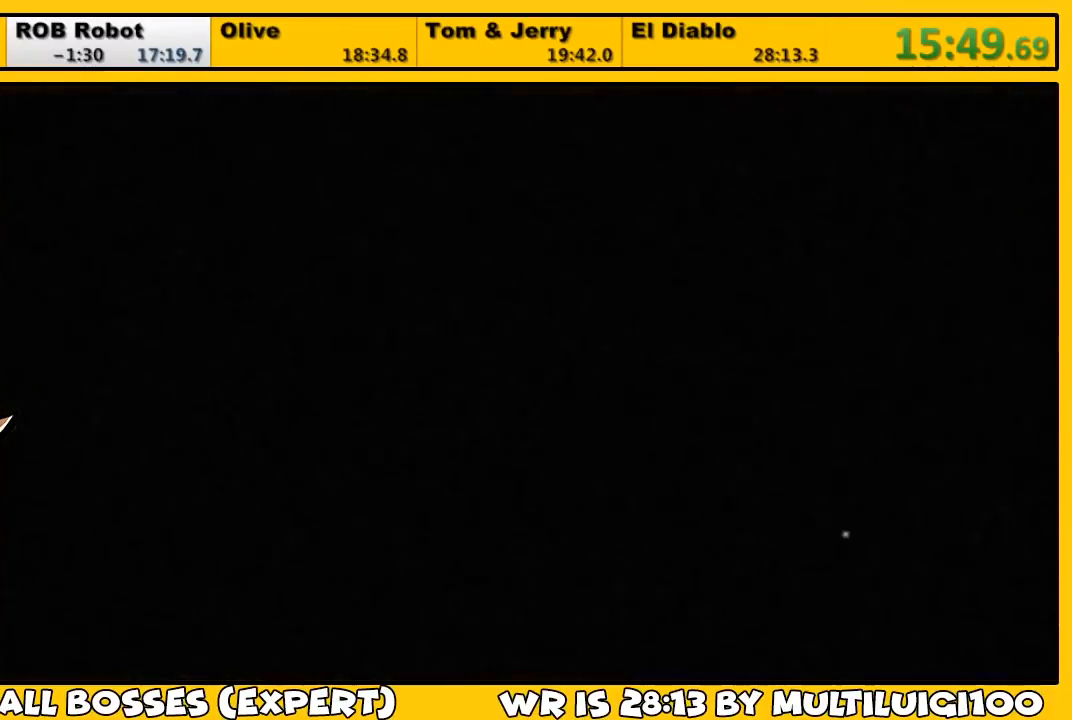
{"buttons": [], "left_stick": "center", "right_stick": "center", "events": []}
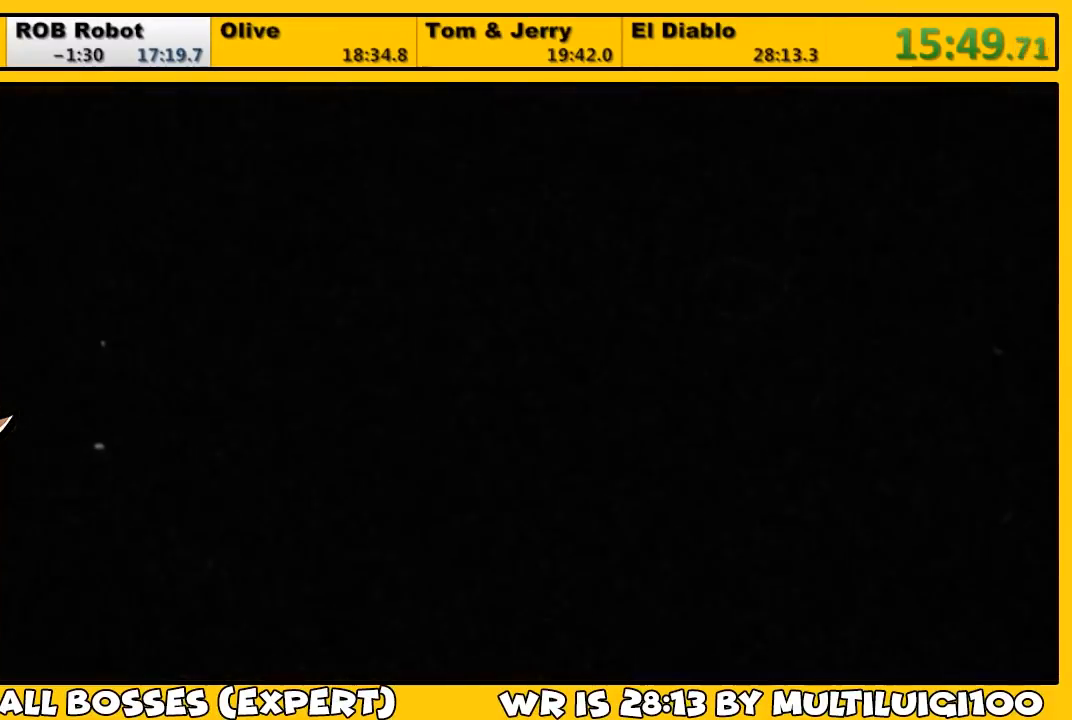
{"buttons": [], "left_stick": "center", "right_stick": "center", "events": []}
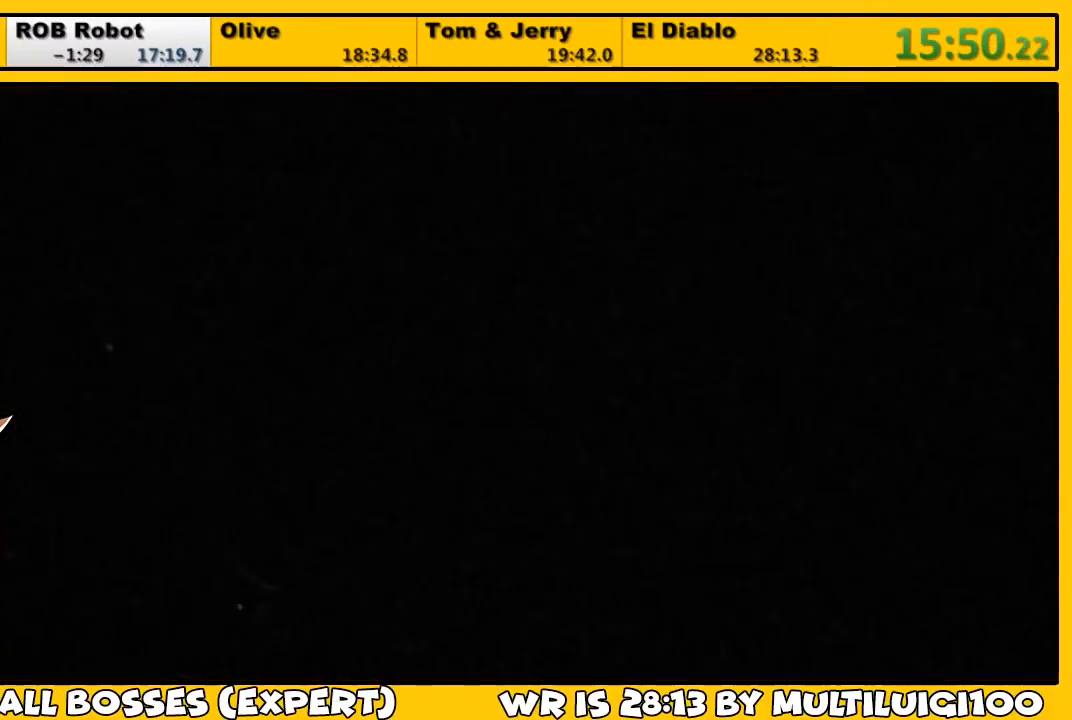
{"buttons": ["CROSS"], "left_stick": "center", "right_stick": "center", "events": [[267, "CROSS", "down"], [333, "CROSS", "up"], [400, "CROSS", "down"], [467, "CROSS", "up"], [500, "CROSS", "down"]]}
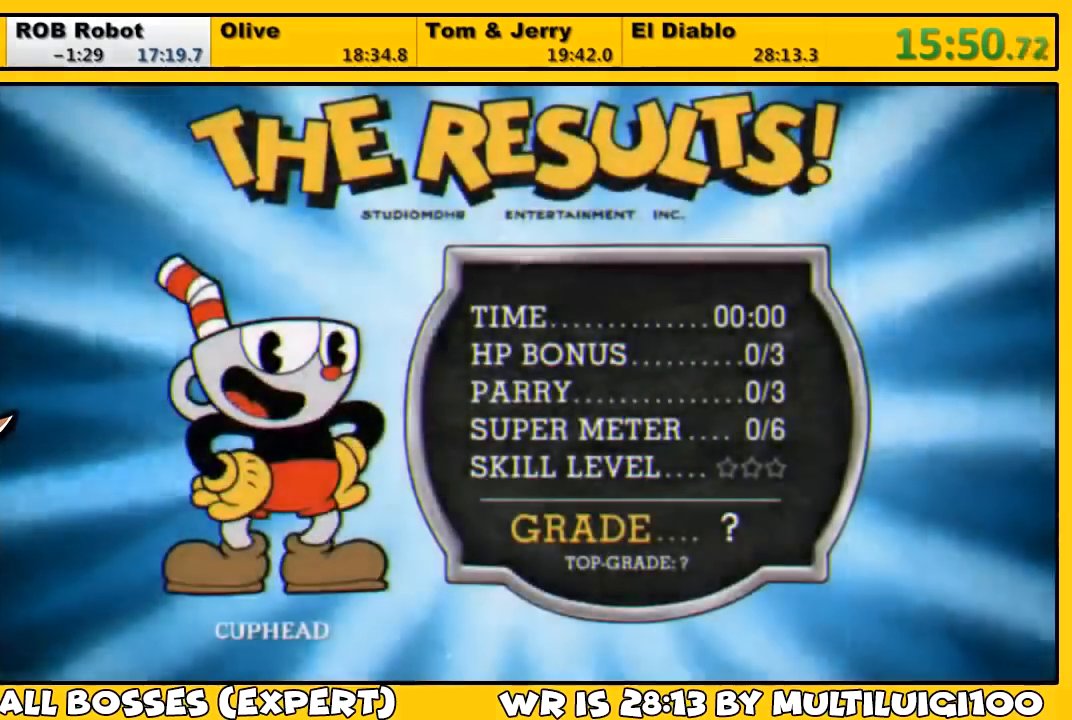
{"buttons": [], "left_stick": "center", "right_stick": "center", "events": [[67, "CROSS", "up"], [133, "CROSS", "down"], [167, "CROSS", "up"], [233, "CROSS", "down"], [267, "CROSS", "up"], [317, "CROSS", "down"], [383, "CROSS", "up"], [417, "CROSS", "down"], [483, "CROSS", "up"]]}
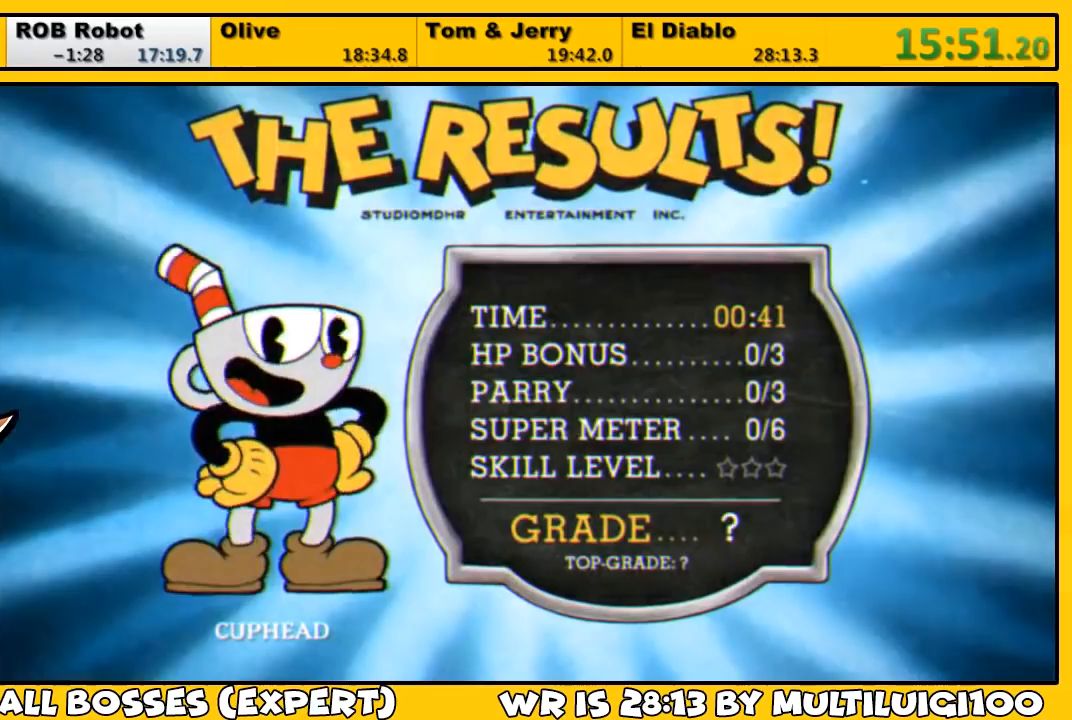
{"buttons": [], "left_stick": "center", "right_stick": "center", "events": [[50, "CROSS", "down"], [83, "CROSS", "up"], [150, "CROSS", "down"], [217, "CROSS", "up"], [283, "CROSS", "down"], [317, "CROSS", "up"], [383, "CROSS", "down"], [450, "CROSS", "up"]]}
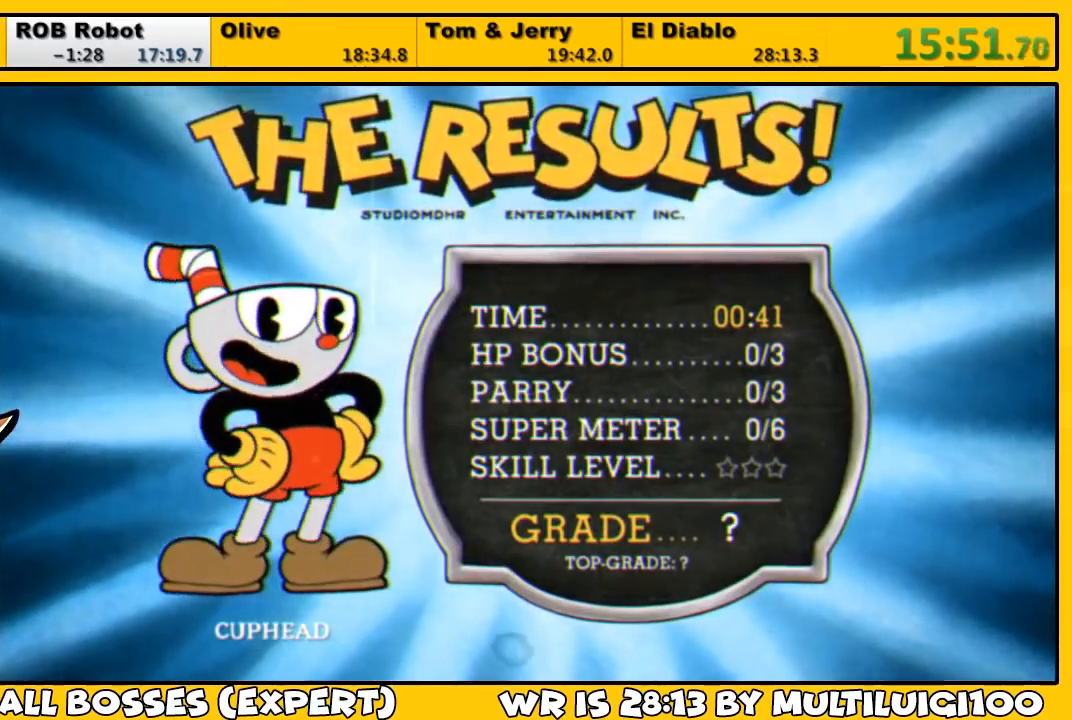
{"buttons": ["CROSS"], "left_stick": "center", "right_stick": "center", "events": [[17, "CROSS", "down"], [50, "CROSS", "up"], [117, "CROSS", "down"], [183, "CROSS", "up"], [217, "CROSS", "down"], [283, "CROSS", "up"], [350, "CROSS", "down"], [383, "CROSS", "up"], [450, "CROSS", "down"]]}
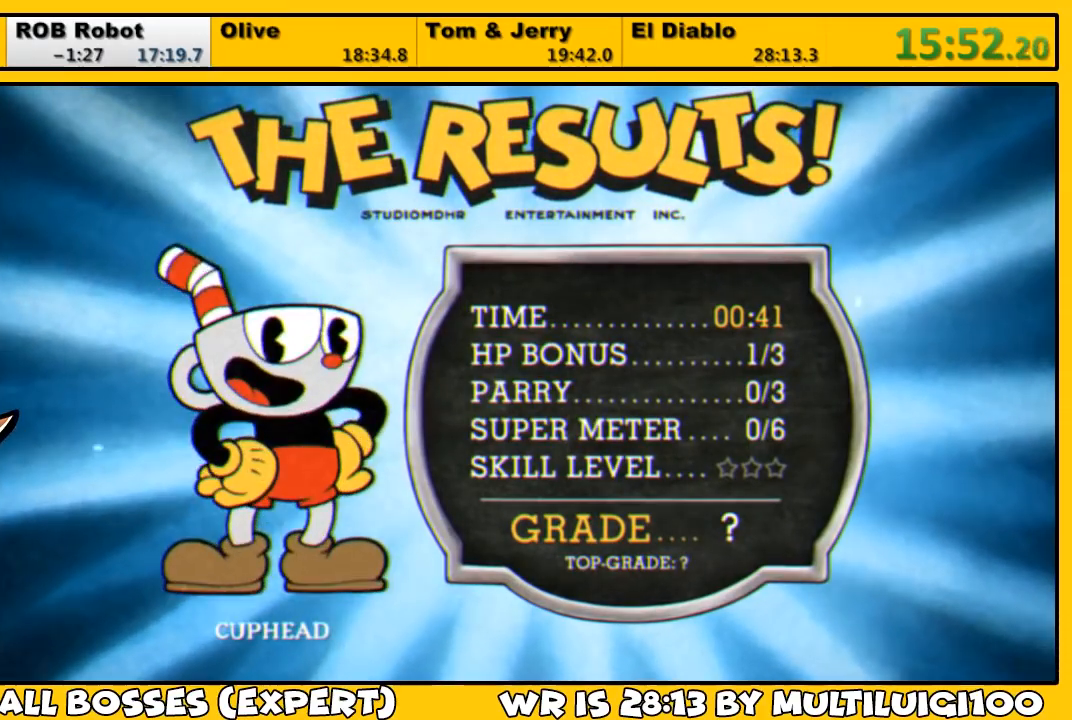
{"buttons": ["CROSS"], "left_stick": "center", "right_stick": "center", "events": [[17, "CROSS", "up"], [50, "CROSS", "down"], [117, "CROSS", "up"], [150, "CROSS", "down"], [250, "CROSS", "up"], [283, "CROSS", "down"], [333, "CROSS", "up"], [417, "CROSS", "down"], [483, "CROSS", "up"], [500, "CROSS", "down"]]}
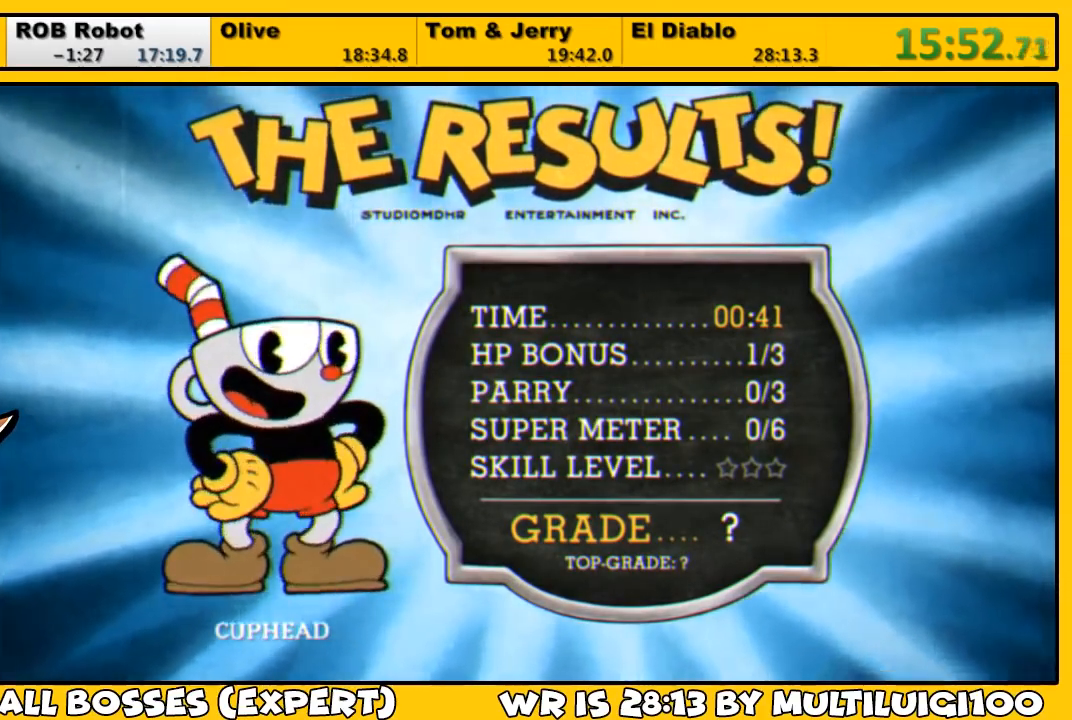
{"buttons": ["CROSS"], "left_stick": "center", "right_stick": "center", "events": [[67, "CROSS", "up"], [133, "CROSS", "down"], [167, "CROSS", "up"], [233, "CROSS", "down"], [300, "CROSS", "up"], [367, "CROSS", "down"], [400, "CROSS", "up"], [467, "CROSS", "down"]]}
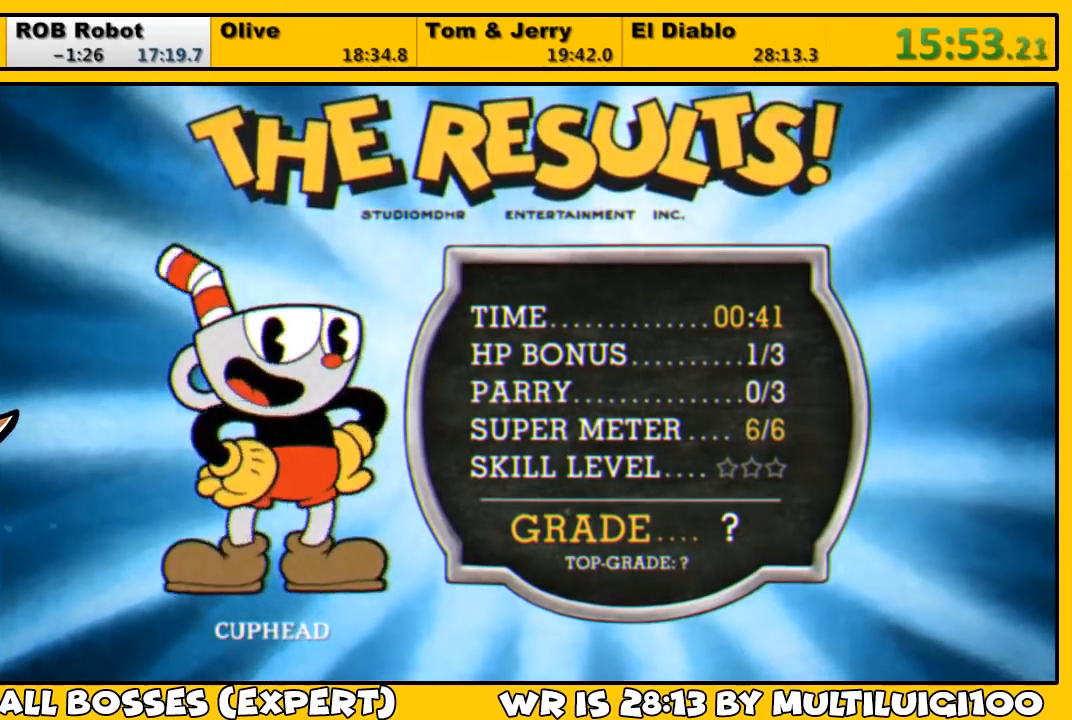
{"buttons": ["CROSS"], "left_stick": "center", "right_stick": "center", "events": [[33, "CROSS", "up"], [100, "CROSS", "down"], [133, "CROSS", "up"], [233, "CROSS", "down"], [267, "CROSS", "up"], [333, "CROSS", "down"], [400, "CROSS", "up"], [467, "CROSS", "down"]]}
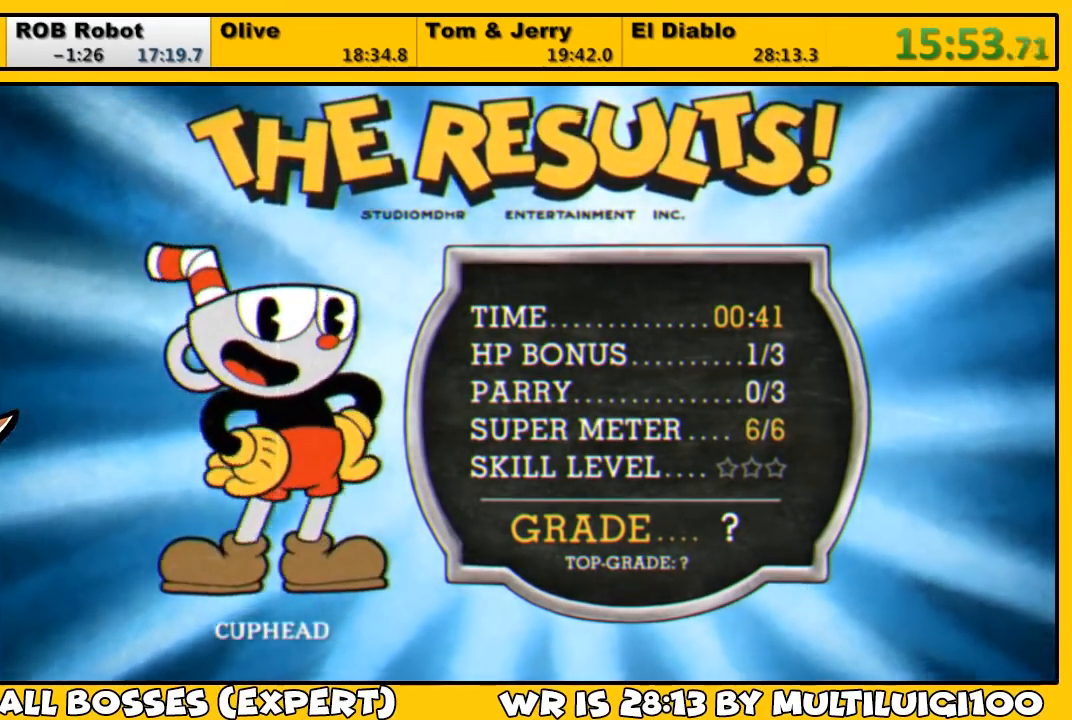
{"buttons": [], "left_stick": "center", "right_stick": "center", "events": [[33, "CROSS", "up"], [100, "CROSS", "down"], [133, "CROSS", "up"], [200, "CROSS", "down"], [267, "CROSS", "up"], [367, "CROSS", "down"], [400, "CROSS", "up"], [467, "CROSS", "down"], [500, "CROSS", "up"]]}
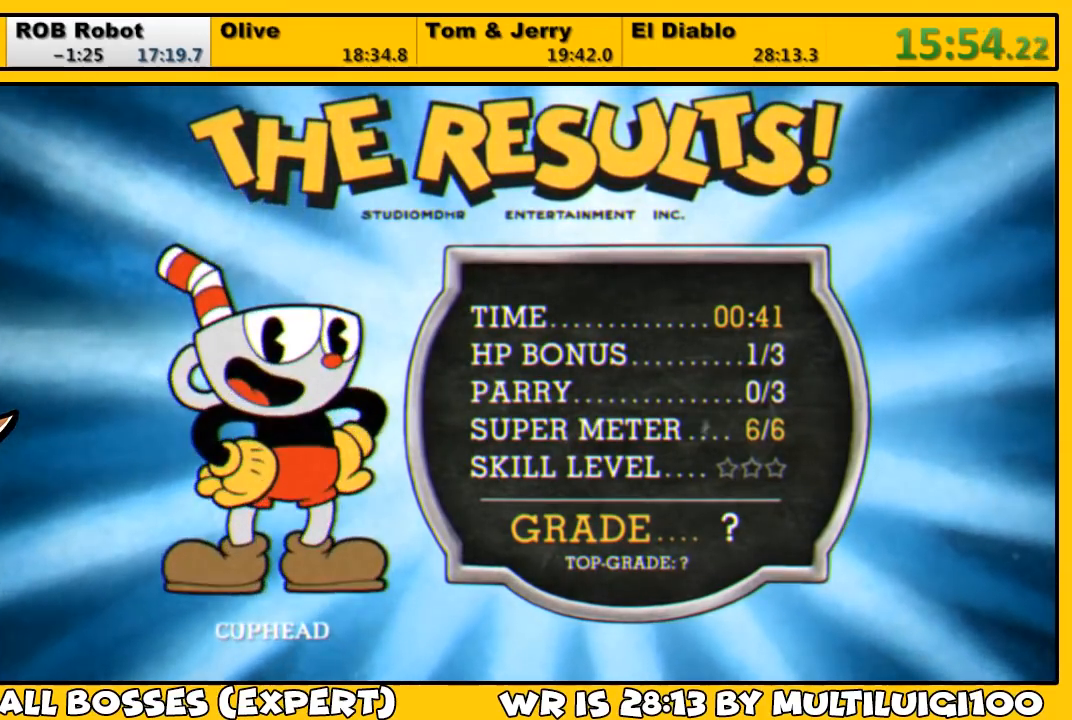
{"buttons": [], "left_stick": "center", "right_stick": "center", "events": [[67, "CROSS", "down"], [117, "CROSS", "up"], [183, "CROSS", "down"], [217, "CROSS", "up"], [283, "CROSS", "down"], [350, "CROSS", "up"], [417, "CROSS", "down"], [450, "CROSS", "up"]]}
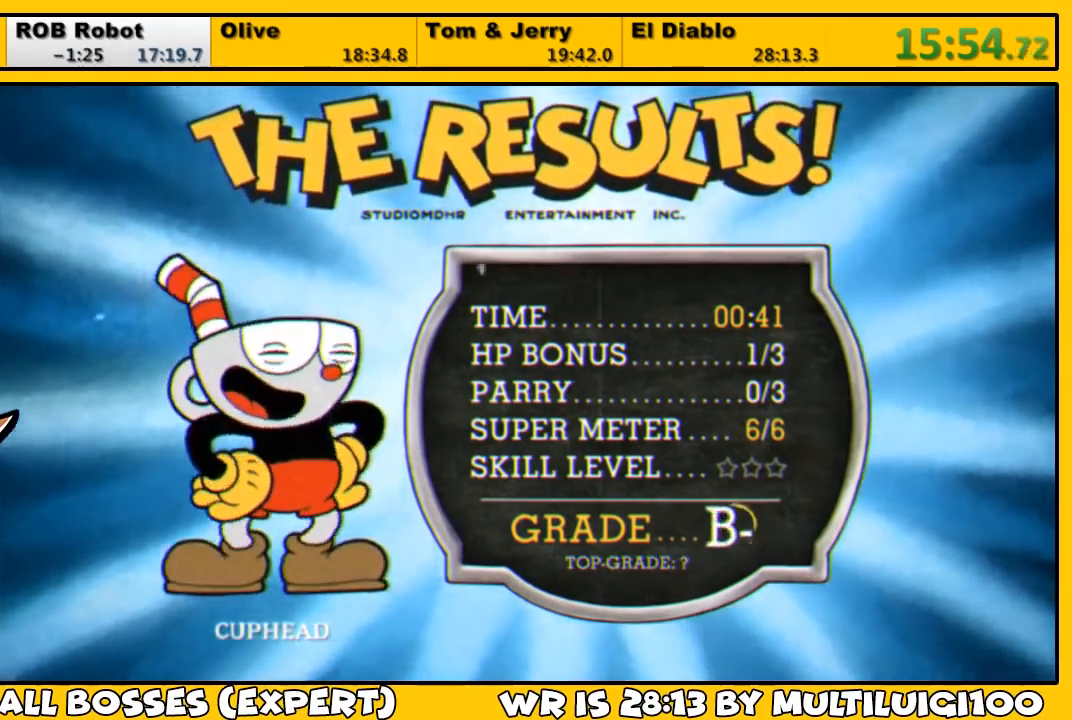
{"buttons": [], "left_stick": "center", "right_stick": "center", "events": [[17, "CROSS", "down"], [83, "CROSS", "up"], [150, "CROSS", "down"], [217, "CROSS", "up"], [283, "CROSS", "down"], [317, "CROSS", "up"], [417, "CROSS", "down"], [450, "CROSS", "up"]]}
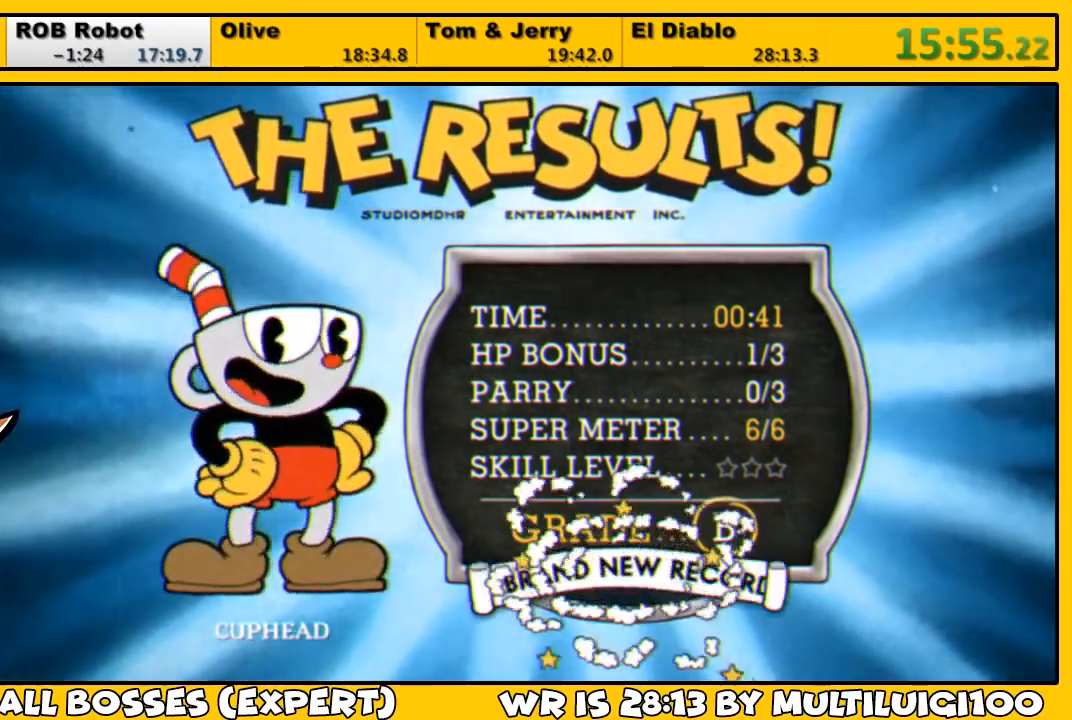
{"buttons": [], "left_stick": "center", "right_stick": "center", "events": [[17, "CROSS", "down"], [83, "CROSS", "up"], [150, "CROSS", "down"], [183, "CROSS", "up"], [283, "CROSS", "down"], [317, "CROSS", "up"], [417, "CROSS", "down"], [450, "CROSS", "up"]]}
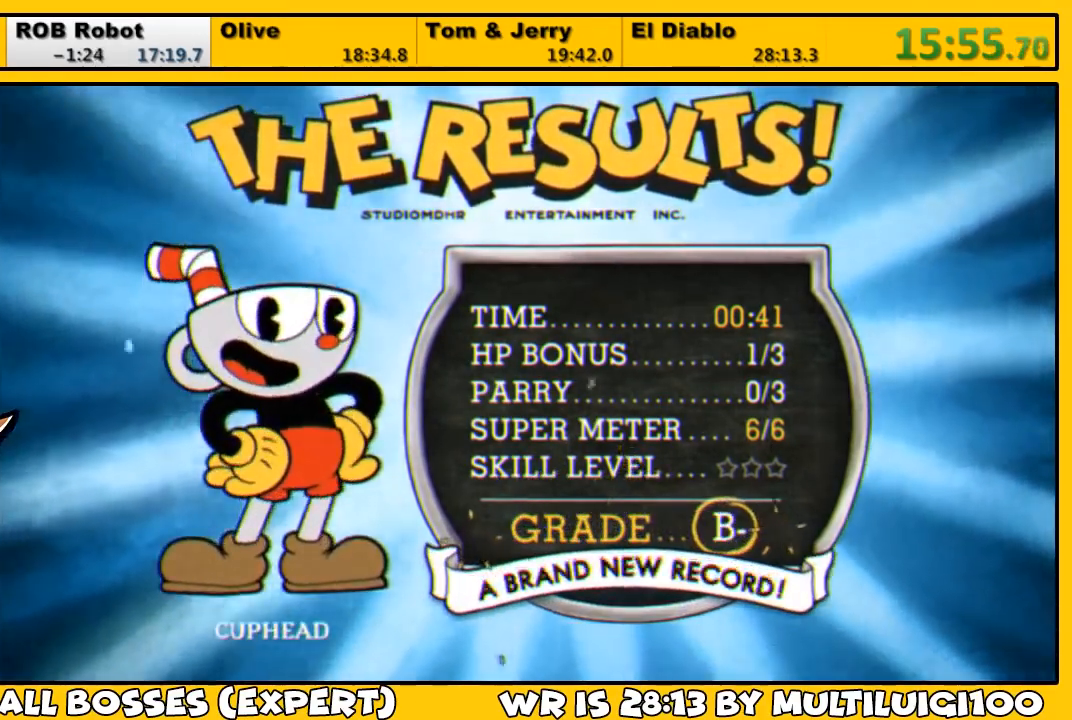
{"buttons": [], "left_stick": "center", "right_stick": "center", "events": [[50, "CROSS", "down"], [83, "CROSS", "up"], [150, "CROSS", "down"], [217, "CROSS", "up"], [300, "CROSS", "down"], [333, "CROSS", "up"], [433, "CROSS", "down"], [500, "CROSS", "up"]]}
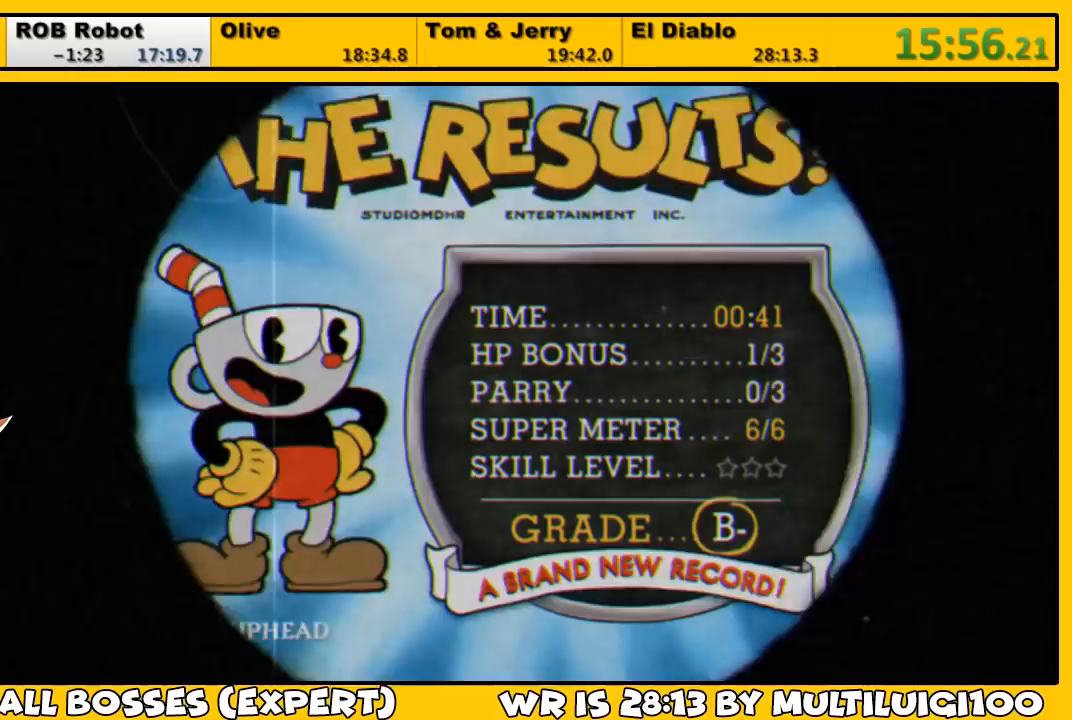
{"buttons": [], "left_stick": "center", "right_stick": "center", "events": [[67, "CROSS", "down"], [100, "CROSS", "up"], [200, "CROSS", "down"], [233, "CROSS", "up"], [333, "CROSS", "down"], [367, "CROSS", "up"], [467, "CROSS", "down"], [500, "CROSS", "up"]]}
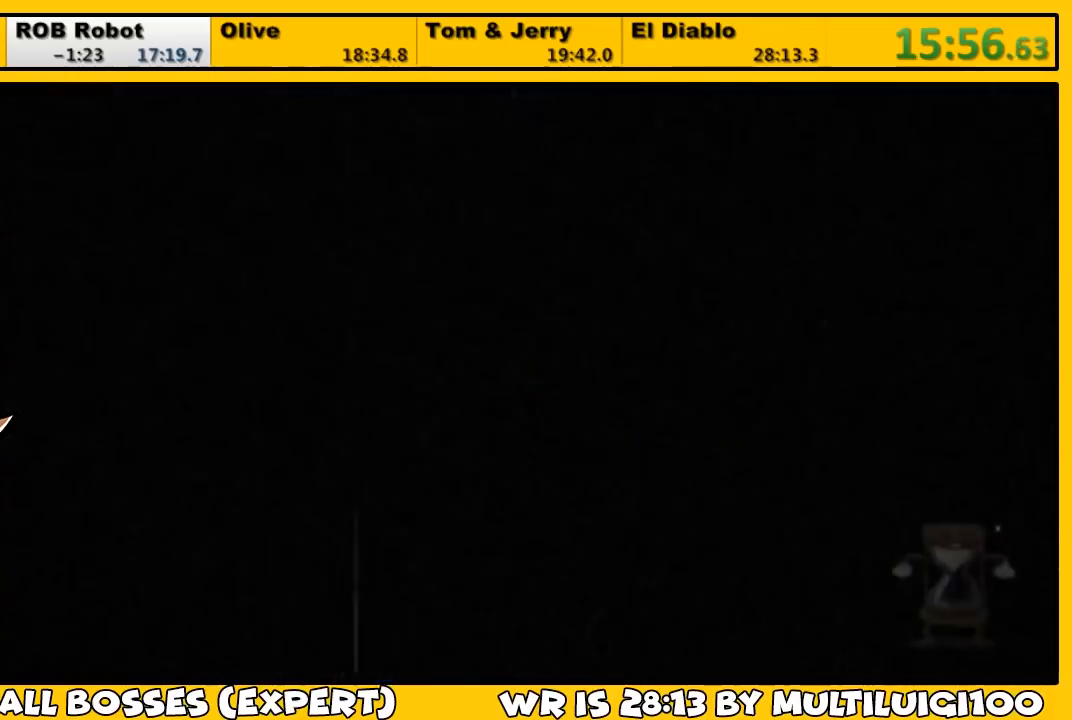
{"buttons": ["CROSS"], "left_stick": "center", "right_stick": "center", "events": [[67, "CROSS", "down"], [133, "CROSS", "up"], [233, "CROSS", "down"], [267, "CROSS", "up"], [367, "CROSS", "down"], [400, "CROSS", "up"], [500, "CROSS", "down"]]}
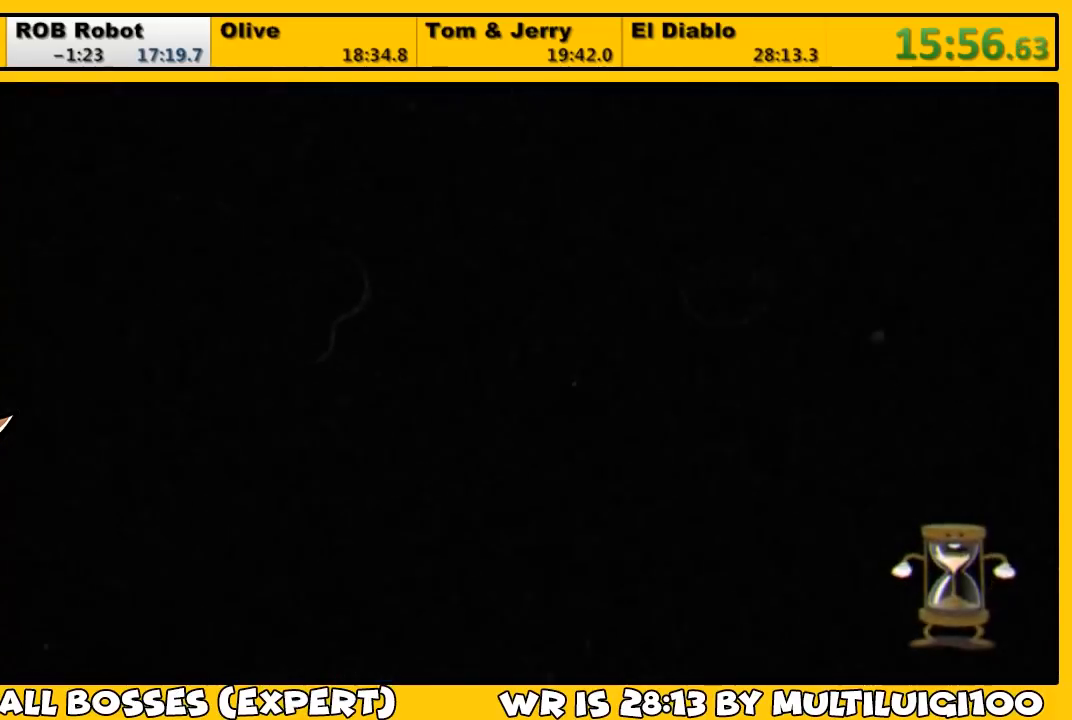
{"buttons": [], "left_stick": "center", "right_stick": "center", "events": [[67, "CROSS", "up"], [100, "CROSS", "down"], [167, "CROSS", "up"], [267, "CROSS", "down"], [300, "CROSS", "up"], [400, "CROSS", "down"], [450, "CROSS", "up"]]}
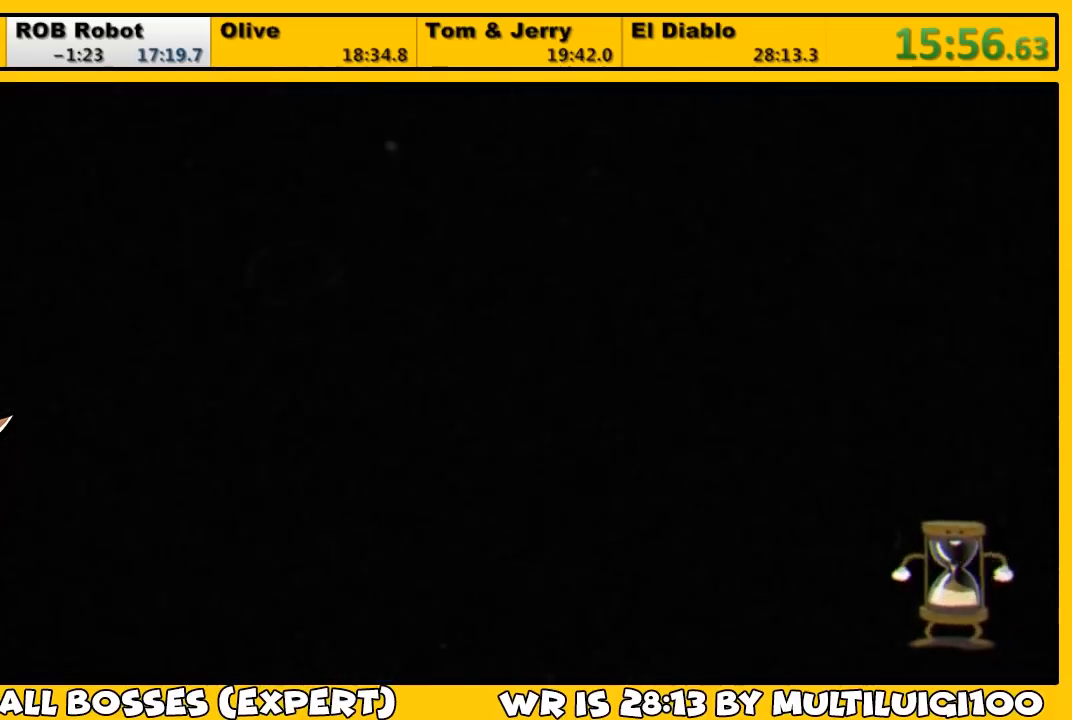
{"buttons": [], "left_stick": "center", "right_stick": "center", "events": [[17, "CROSS", "down"], [100, "CROSS", "up"], [150, "CROSS", "down"], [217, "CROSS", "up"], [283, "CROSS", "down"], [350, "CROSS", "up"], [417, "CROSS", "down"], [483, "CROSS", "up"]]}
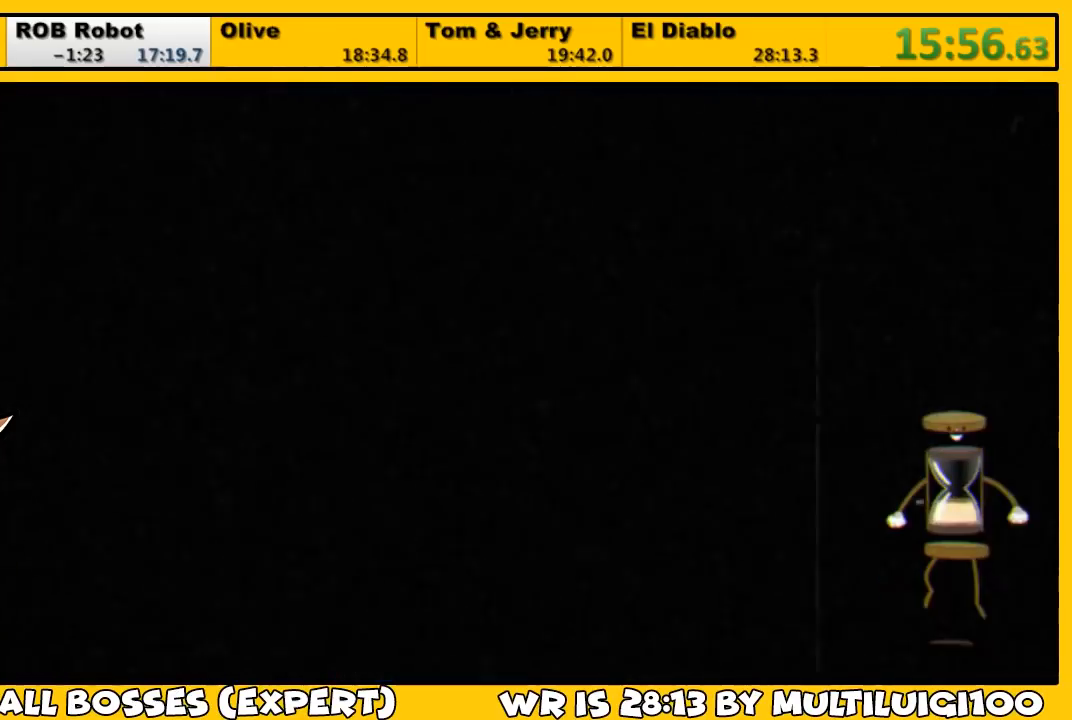
{"buttons": ["CROSS"], "left_stick": "center", "right_stick": "center", "events": [[50, "CROSS", "down"], [117, "CROSS", "up"], [183, "CROSS", "down"], [250, "CROSS", "up"], [317, "CROSS", "down"], [383, "CROSS", "up"], [450, "CROSS", "down"]]}
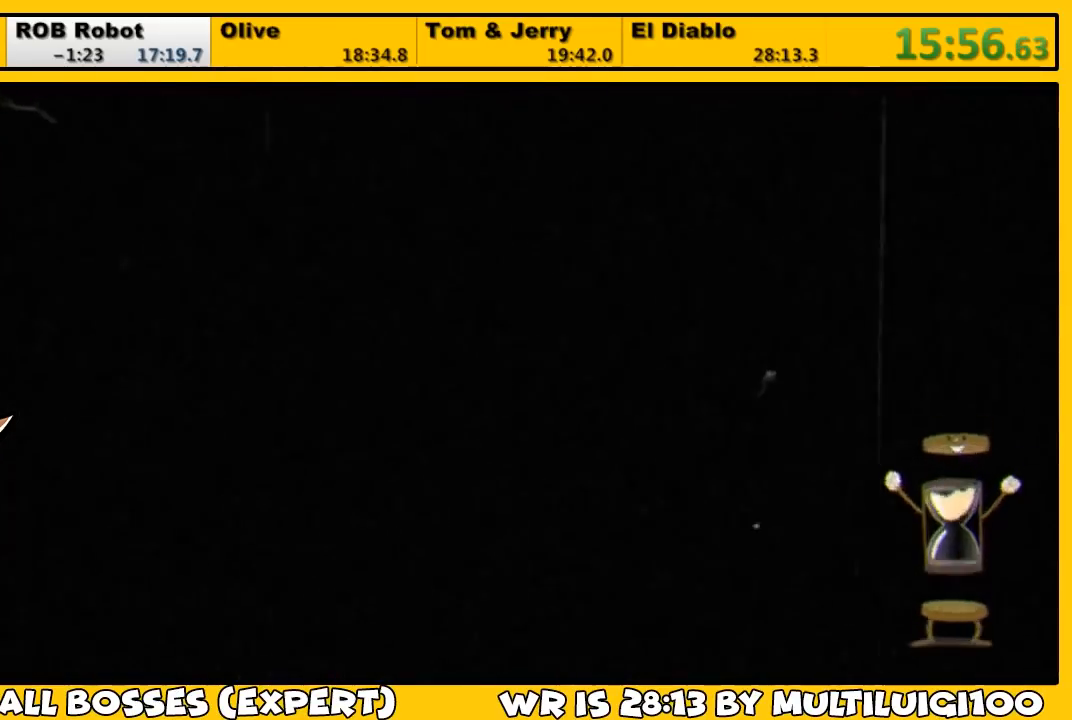
{"buttons": [], "left_stick": "center", "right_stick": "center", "events": [[17, "CROSS", "up"], [83, "CROSS", "down"], [150, "CROSS", "up"], [217, "CROSS", "down"], [283, "CROSS", "up"], [383, "CROSS", "down"], [450, "CROSS", "up"]]}
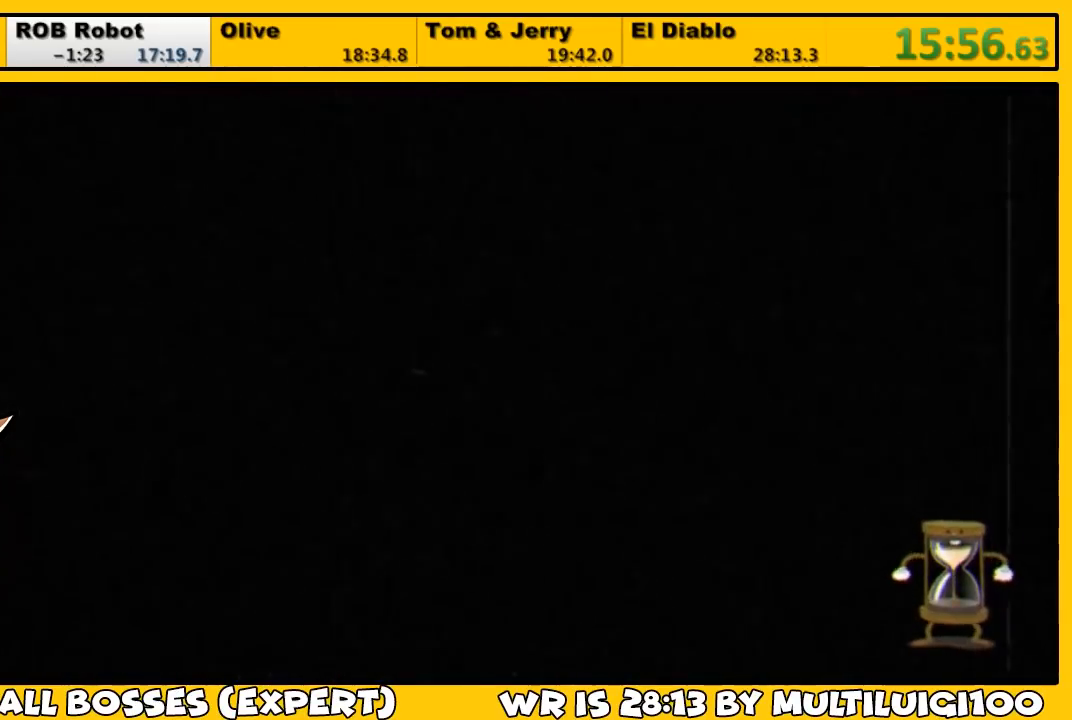
{"buttons": [], "left_stick": "center", "right_stick": "center", "events": [[17, "CROSS", "down"], [83, "CROSS", "up"], [100, "CROSS", "down"], [167, "CROSS", "up"], [267, "CROSS", "down"], [333, "CROSS", "up"], [400, "CROSS", "down"], [433, "CROSS", "up"]]}
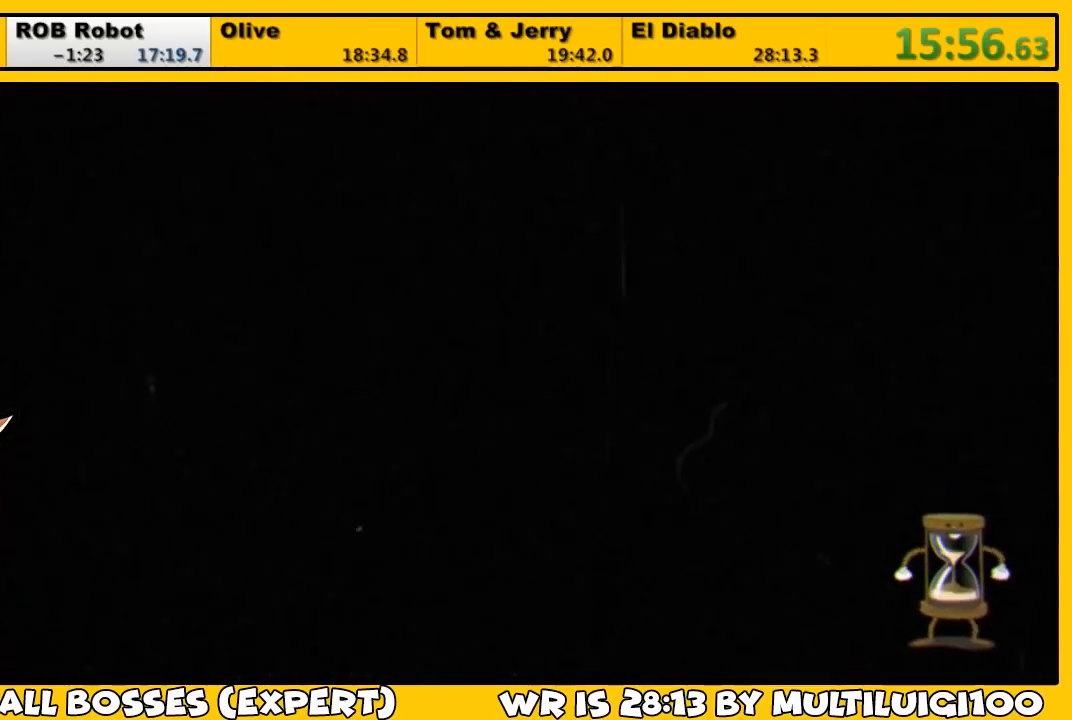
{"buttons": [], "left_stick": "center", "right_stick": "center", "events": [[33, "CROSS", "down"], [67, "CROSS", "up"], [167, "CROSS", "down"], [233, "CROSS", "up"], [300, "CROSS", "down"], [367, "CROSS", "up"], [433, "CROSS", "down"], [500, "CROSS", "up"]]}
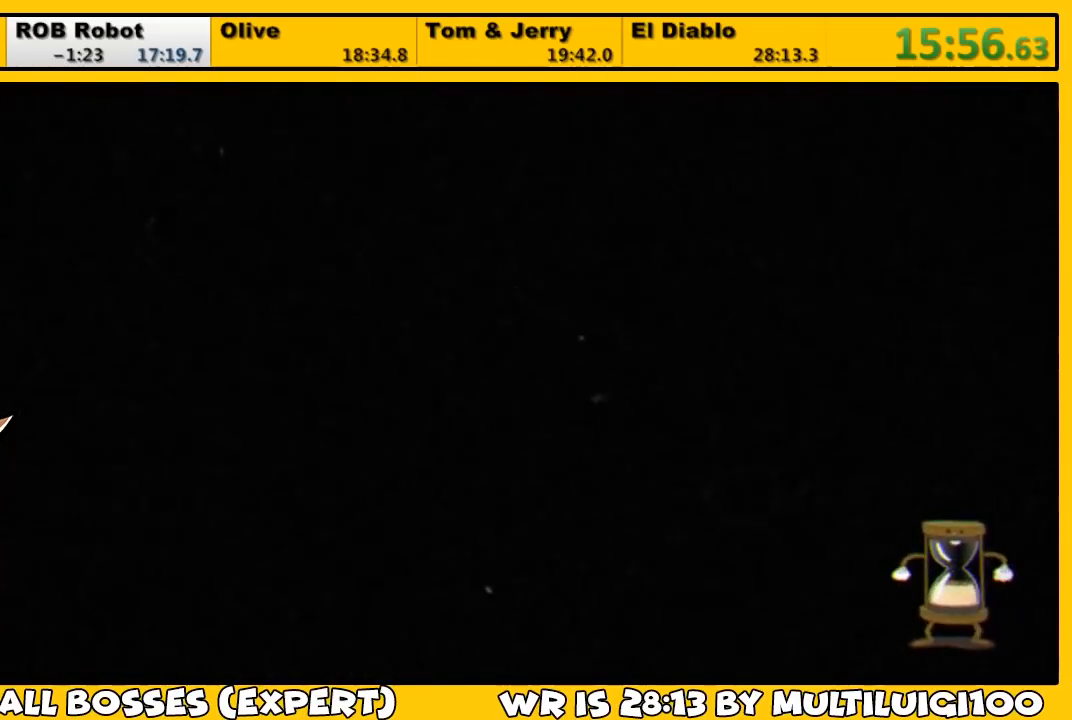
{"buttons": ["CROSS"], "left_stick": "center", "right_stick": "center", "events": [[67, "CROSS", "down"], [133, "CROSS", "up"], [200, "CROSS", "down"], [267, "CROSS", "up"], [333, "CROSS", "down"], [400, "CROSS", "up"], [500, "CROSS", "down"]]}
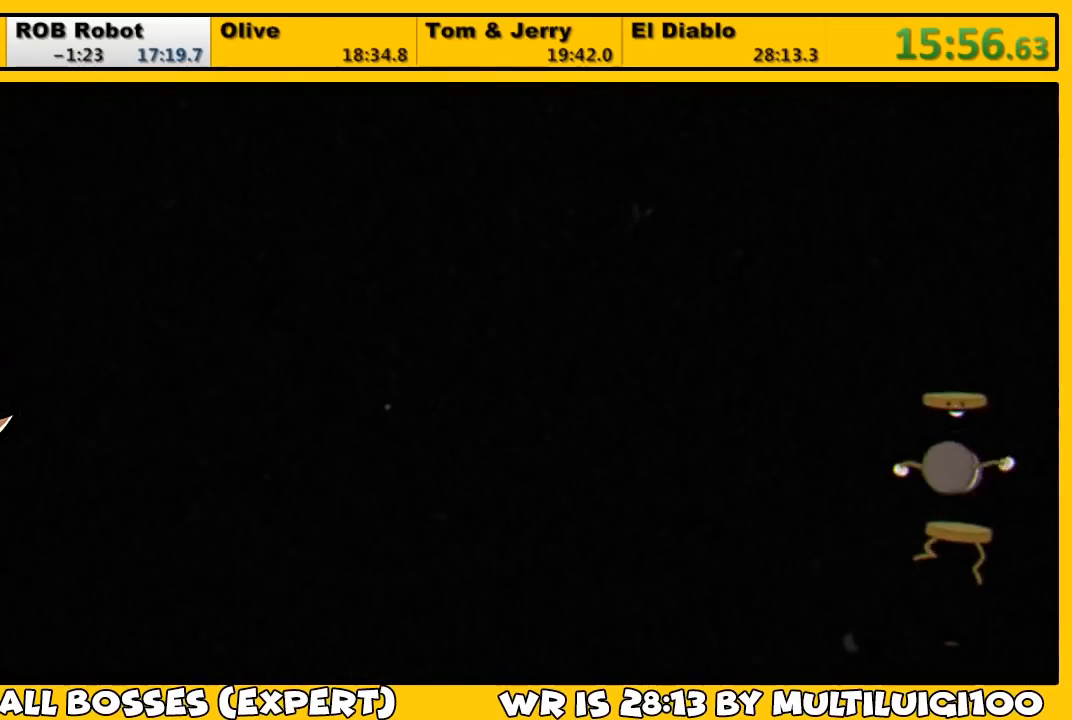
{"buttons": [], "left_stick": "center", "right_stick": "center", "events": [[67, "CROSS", "up"], [133, "CROSS", "down"], [200, "CROSS", "up"], [250, "CROSS", "down"], [333, "CROSS", "up"], [383, "CROSS", "down"], [450, "CROSS", "up"]]}
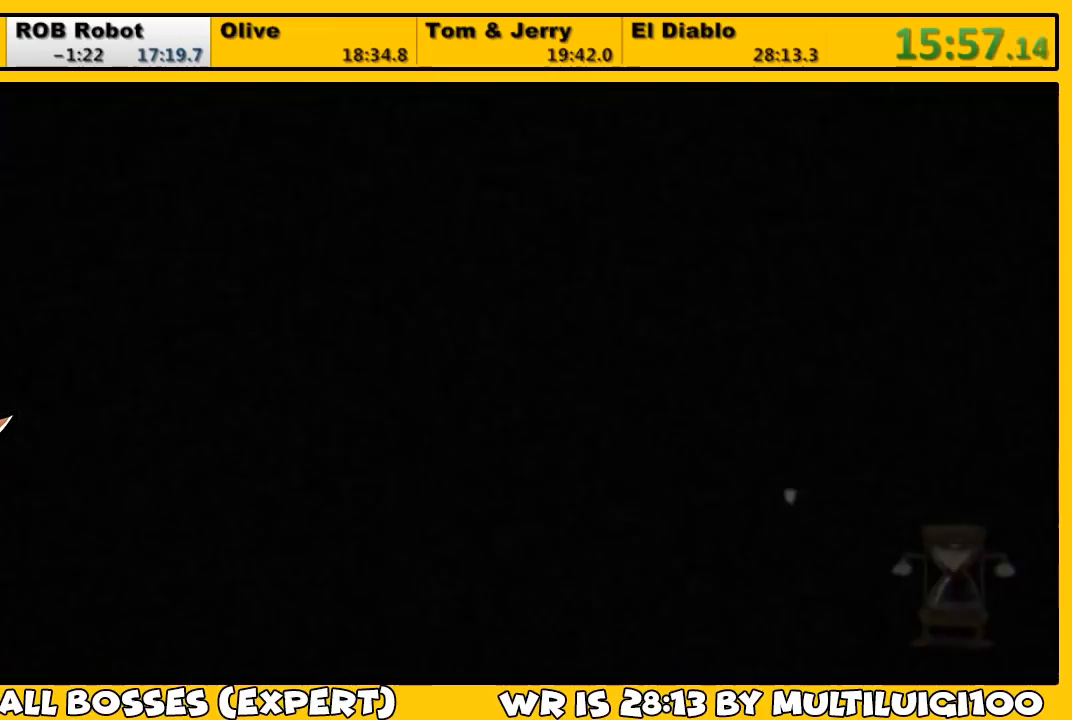
{"buttons": ["CROSS"], "left_stick": "center", "right_stick": "center", "events": [[17, "CROSS", "down"], [117, "CROSS", "up"], [183, "CROSS", "down"], [250, "CROSS", "up"], [317, "CROSS", "down"], [383, "CROSS", "up"], [483, "CROSS", "down"]]}
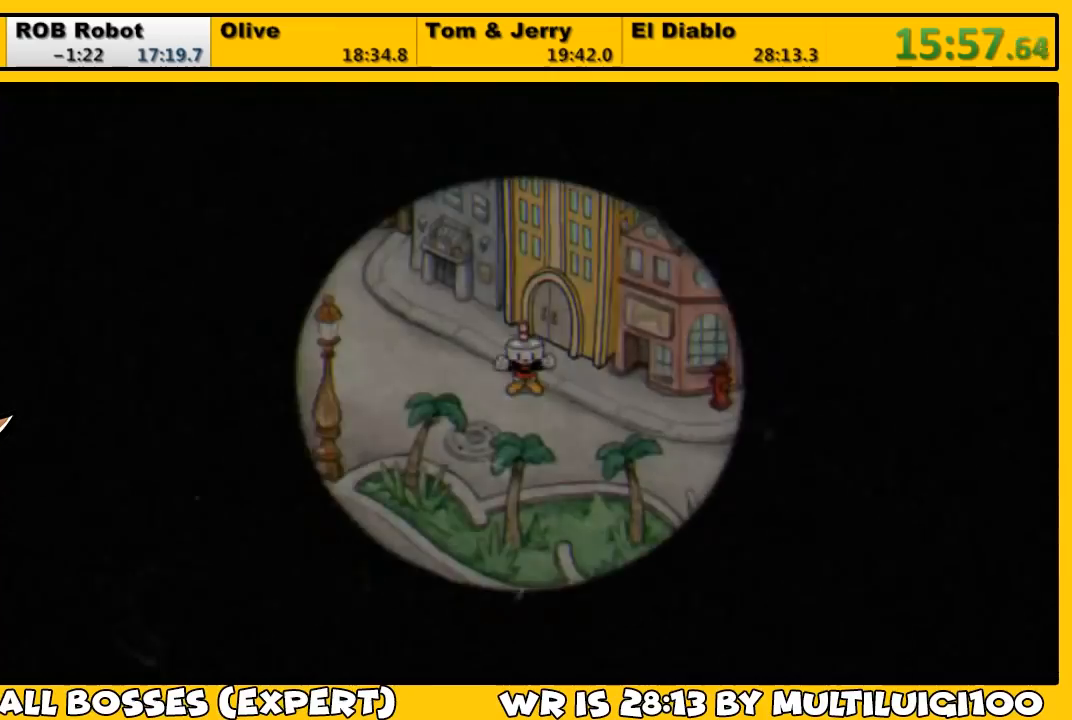
{"buttons": [], "left_stick": "center", "right_stick": "center", "events": [[50, "CROSS", "up"], [117, "CROSS", "down"], [183, "CROSS", "up"], [283, "CROSS", "down"], [317, "CROSS", "up"], [383, "CROSS", "down"], [450, "CROSS", "up"]]}
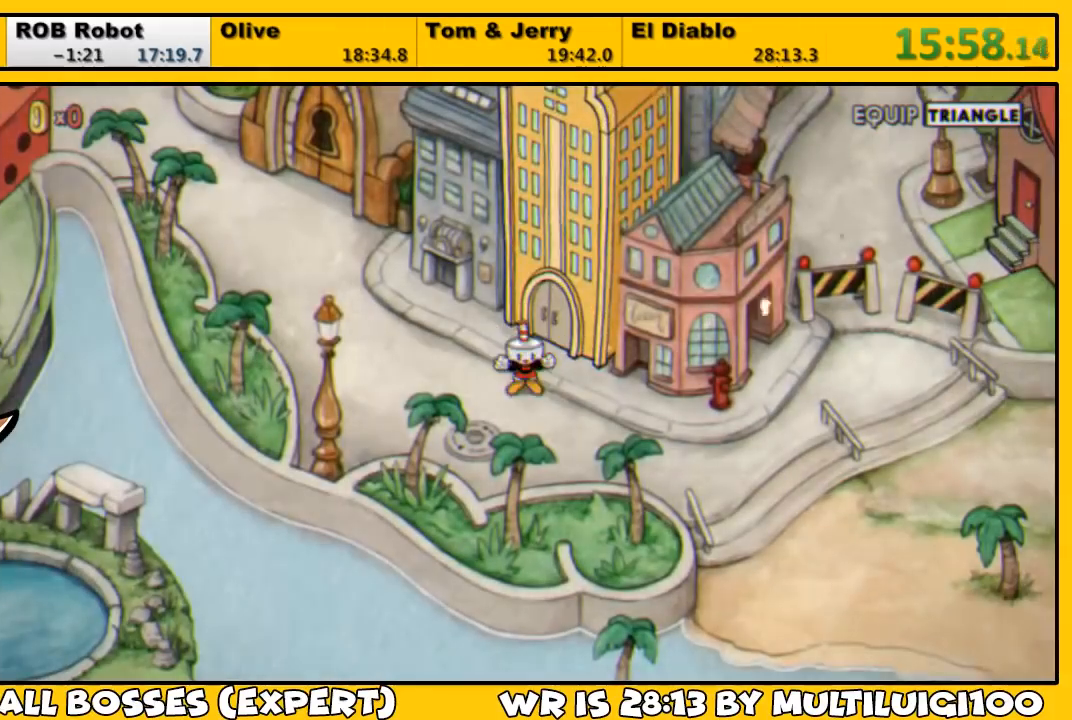
{"buttons": ["CROSS"], "left_stick": "center", "right_stick": "center", "events": [[17, "CROSS", "down"], [50, "CROSS", "up"], [117, "CROSS", "down"], [183, "CROSS", "up"], [250, "CROSS", "down"], [317, "CROSS", "up"], [383, "CROSS", "down"], [433, "CROSS", "up"], [500, "CROSS", "down"]]}
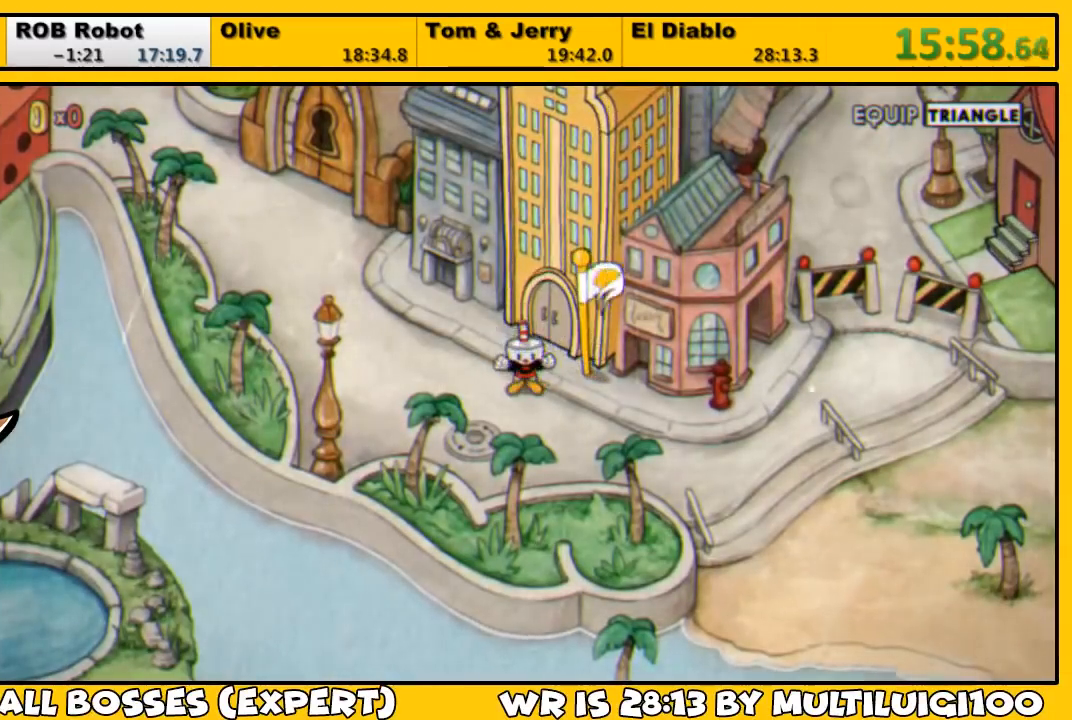
{"buttons": ["DPAD_UP"], "left_stick": "center", "right_stick": "center", "events": [[67, "CROSS", "up"], [133, "CROSS", "down"], [167, "CROSS", "up"], [233, "CROSS", "down"], [267, "CROSS", "up"], [500, "DPAD_UP", "down"]]}
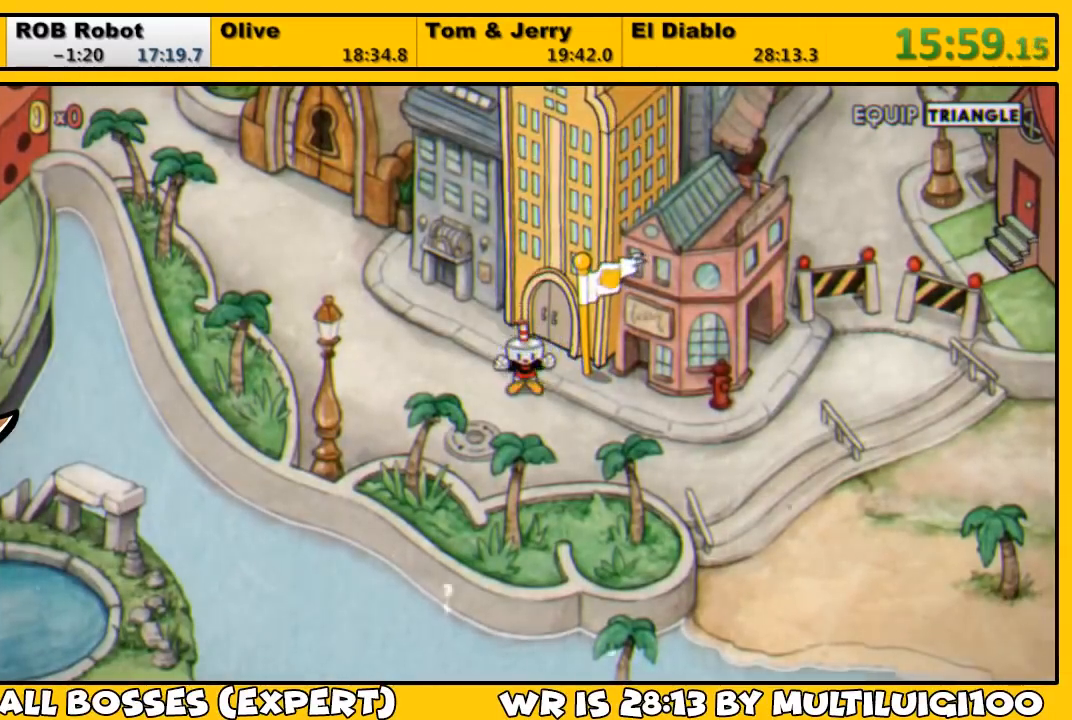
{"buttons": ["DPAD_UP", "DPAD_LEFT"], "left_stick": "center", "right_stick": "center", "events": [[100, "DPAD_LEFT", "down"]]}